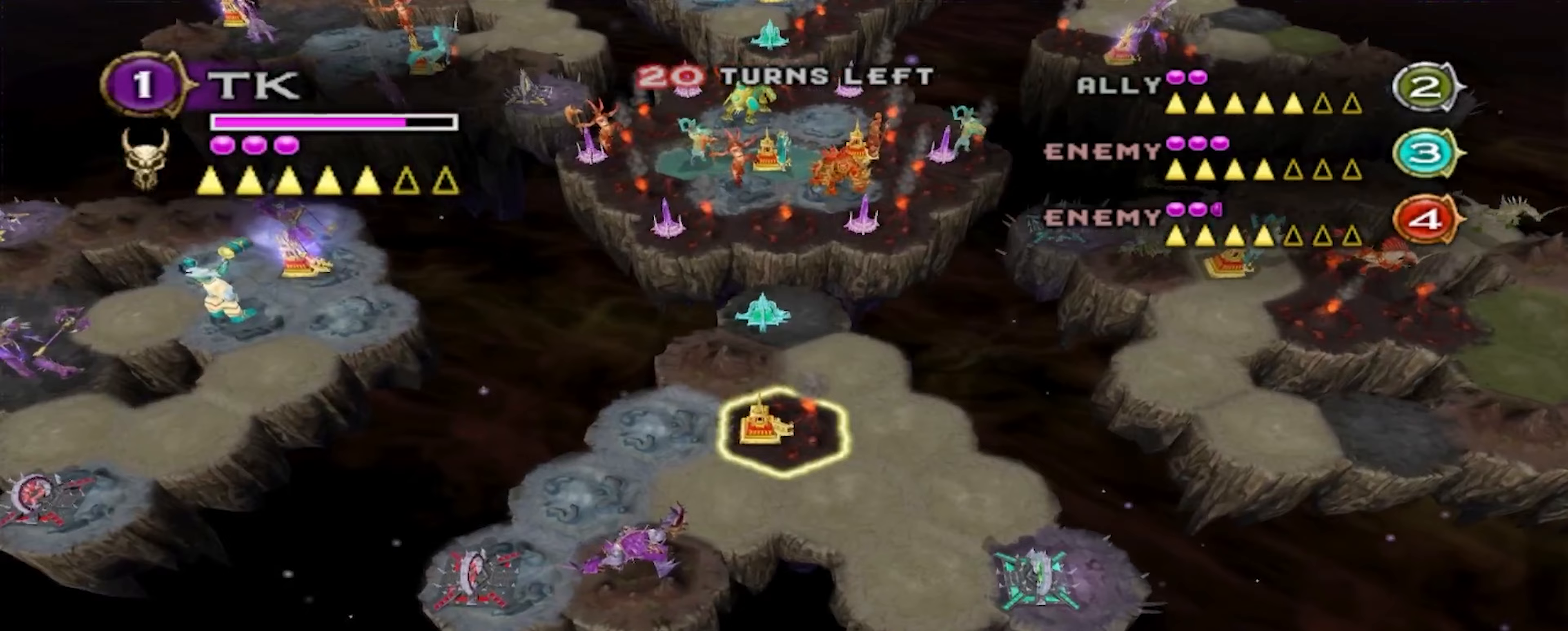
Gameplay with a controller (Xbox layout); each line is a JSON object with the inputs held at the frame after it (dt_ms = milliseconds from this image to that frame). "events" lists button and stick changes between this image and that frame as [ms after this image, input, new state], when the widget could be followed in between. Not read: L3 R3.
{"dt_ms": 333, "buttons": [], "left_stick": "center", "right_stick": "center", "events": [[17, "left_stick", "down-left"], [333, "left_stick", "center"]]}
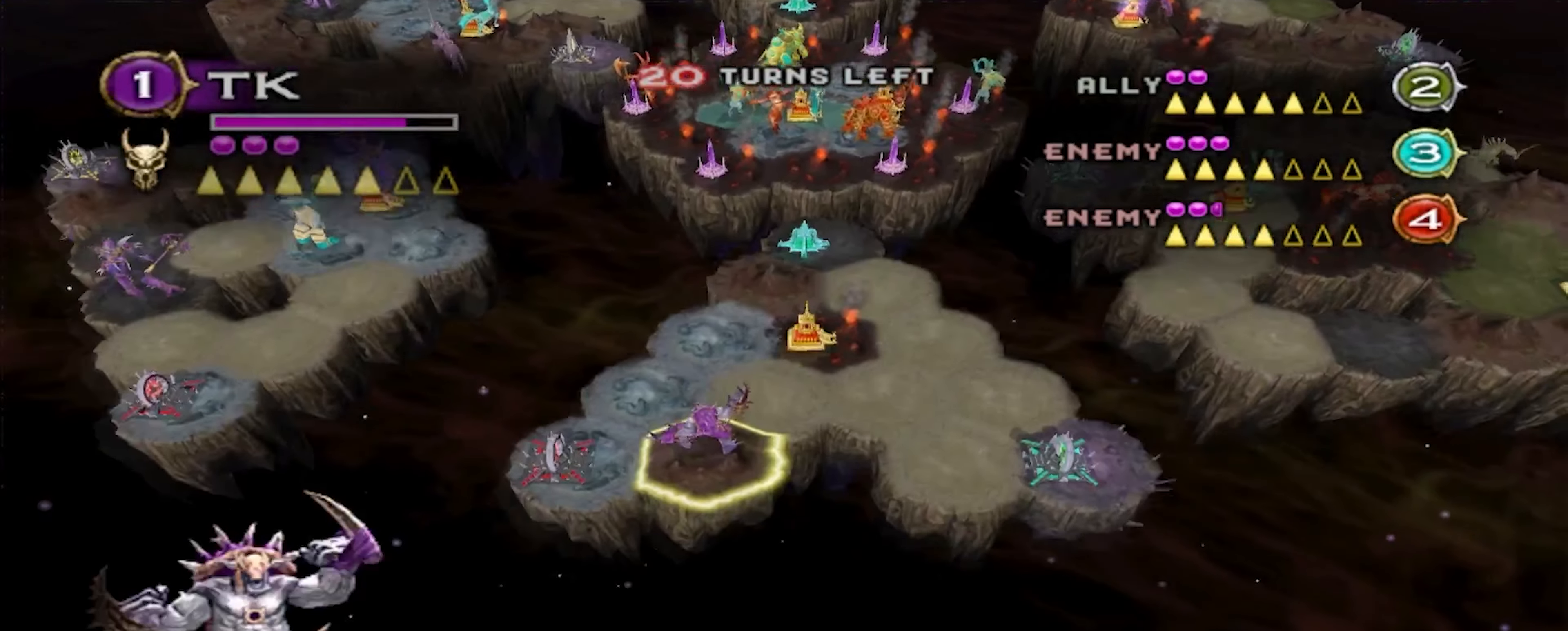
{"dt_ms": 500, "buttons": [], "left_stick": "center", "right_stick": "center", "events": [[267, "A", "down"], [417, "A", "up"]]}
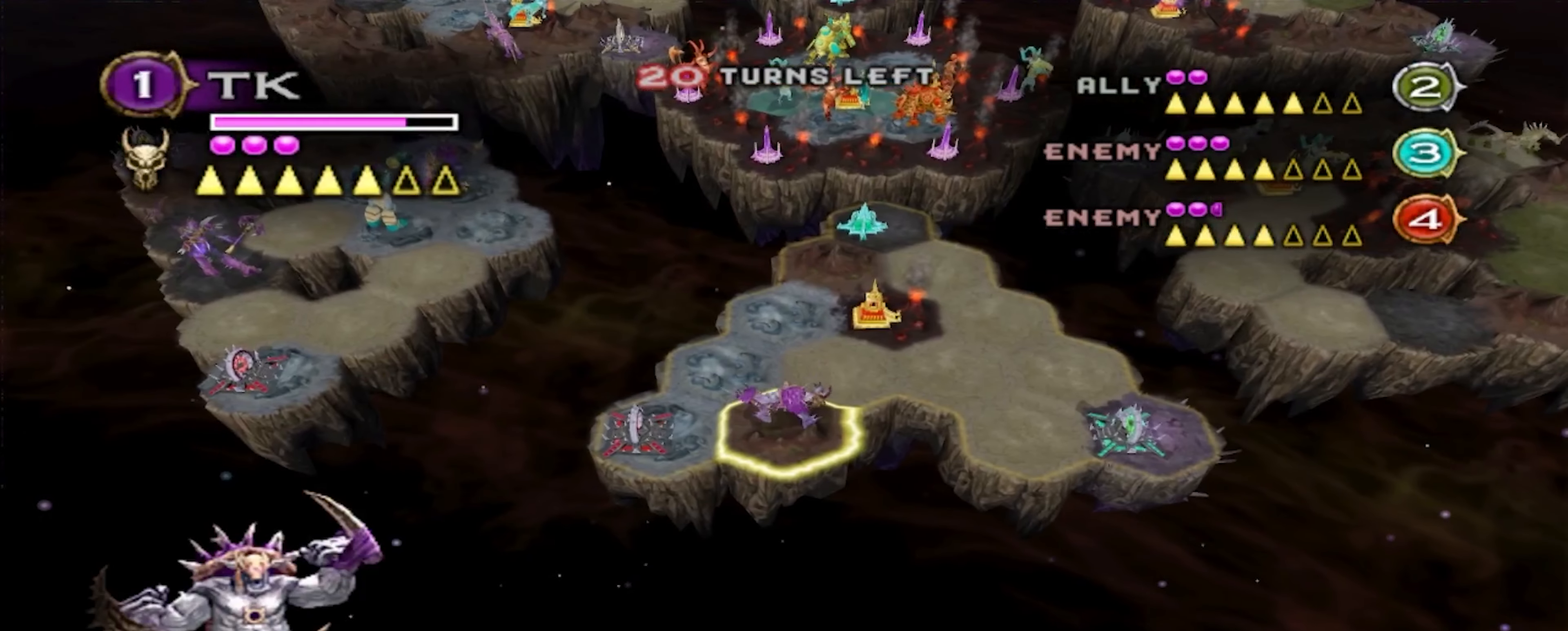
{"dt_ms": 500, "buttons": [], "left_stick": "up-right", "right_stick": "center", "events": [[250, "left_stick", "up"], [450, "left_stick", "up-right"]]}
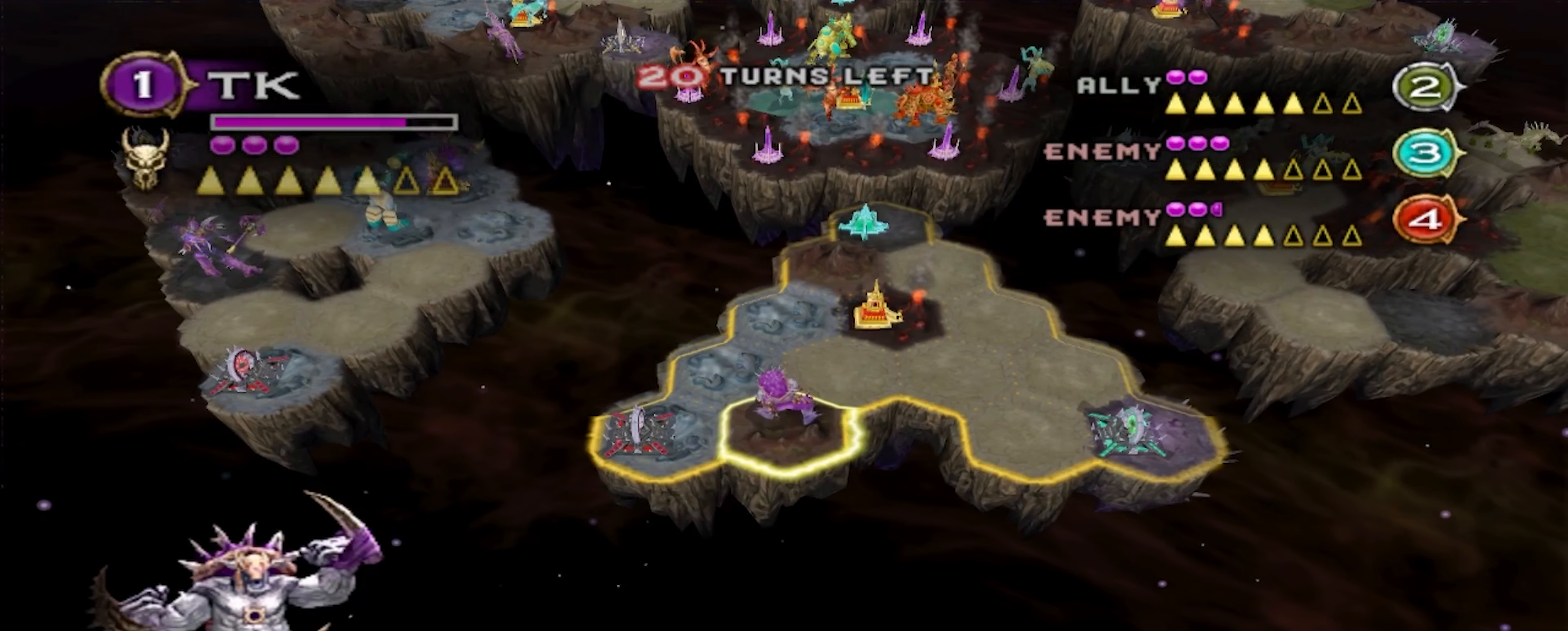
{"dt_ms": 500, "buttons": [], "left_stick": "up-right", "right_stick": "center", "events": []}
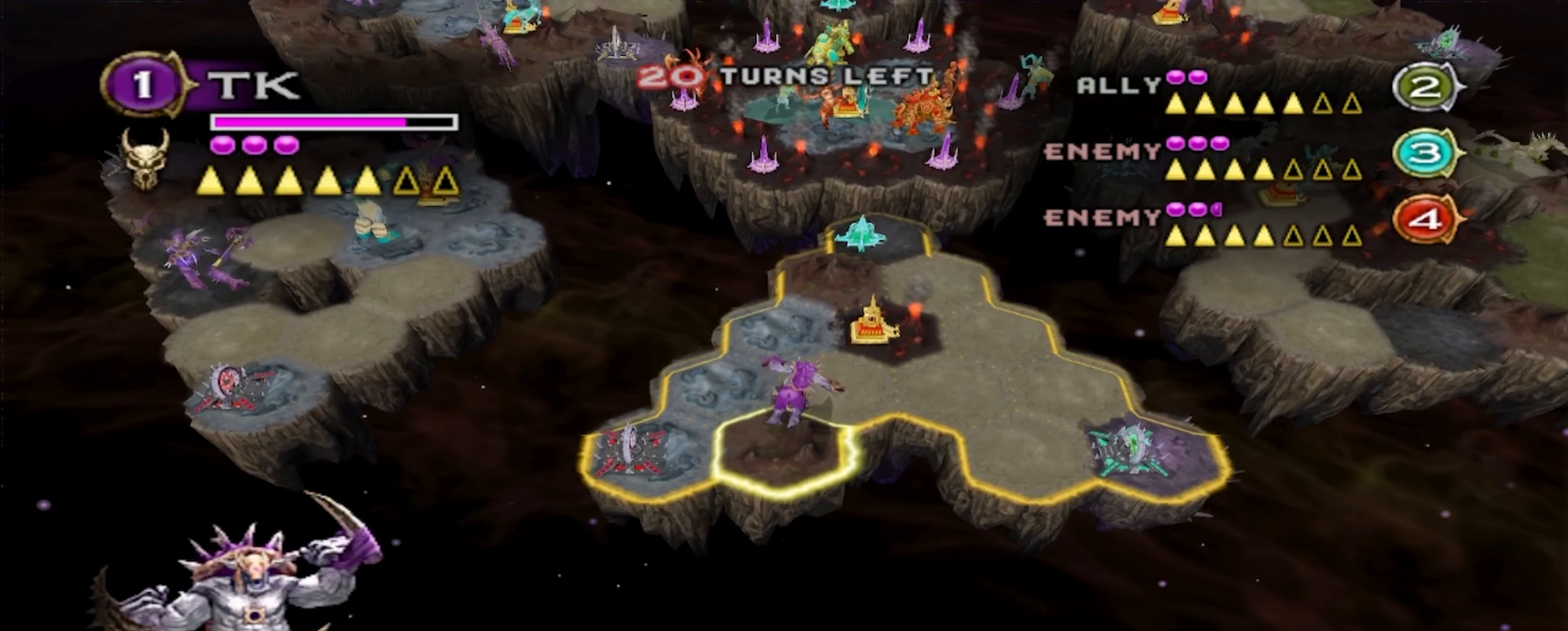
{"dt_ms": 500, "buttons": [], "left_stick": "up-right", "right_stick": "center", "events": []}
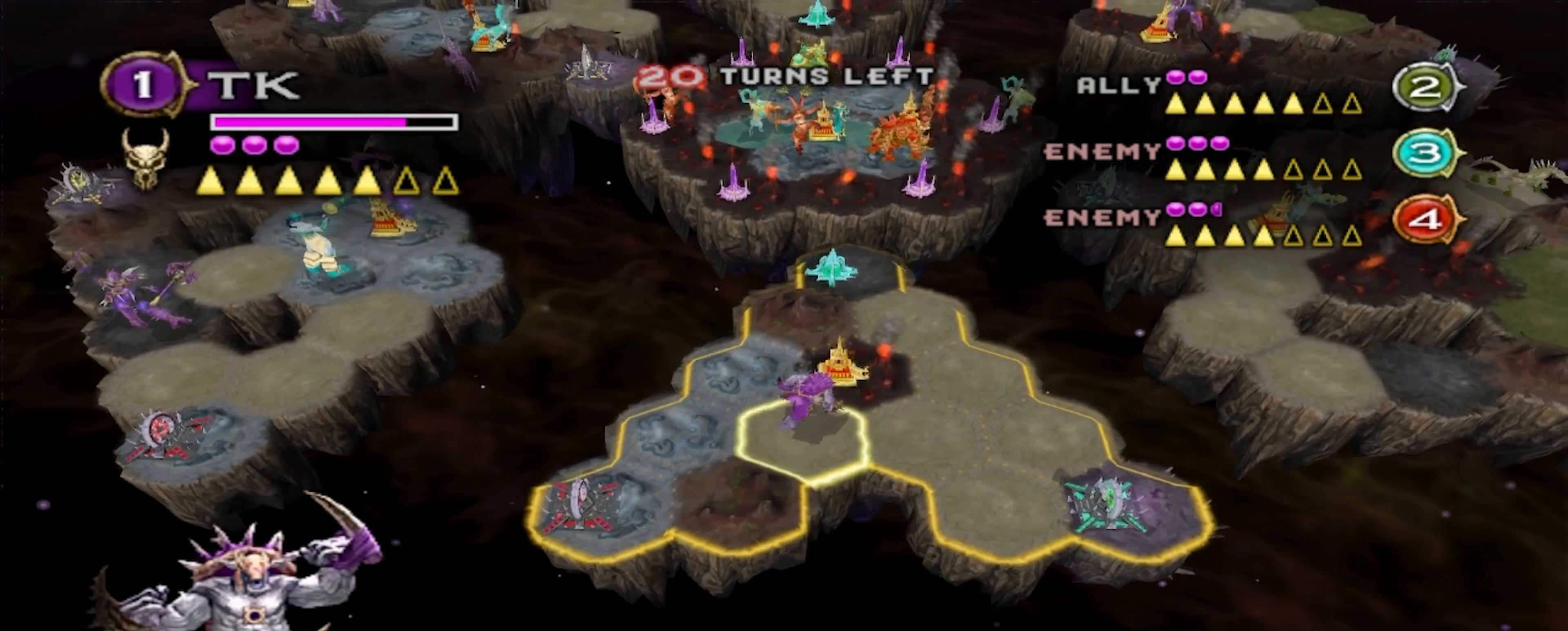
{"dt_ms": 500, "buttons": [], "left_stick": "center", "right_stick": "center", "events": [[434, "left_stick", "center"]]}
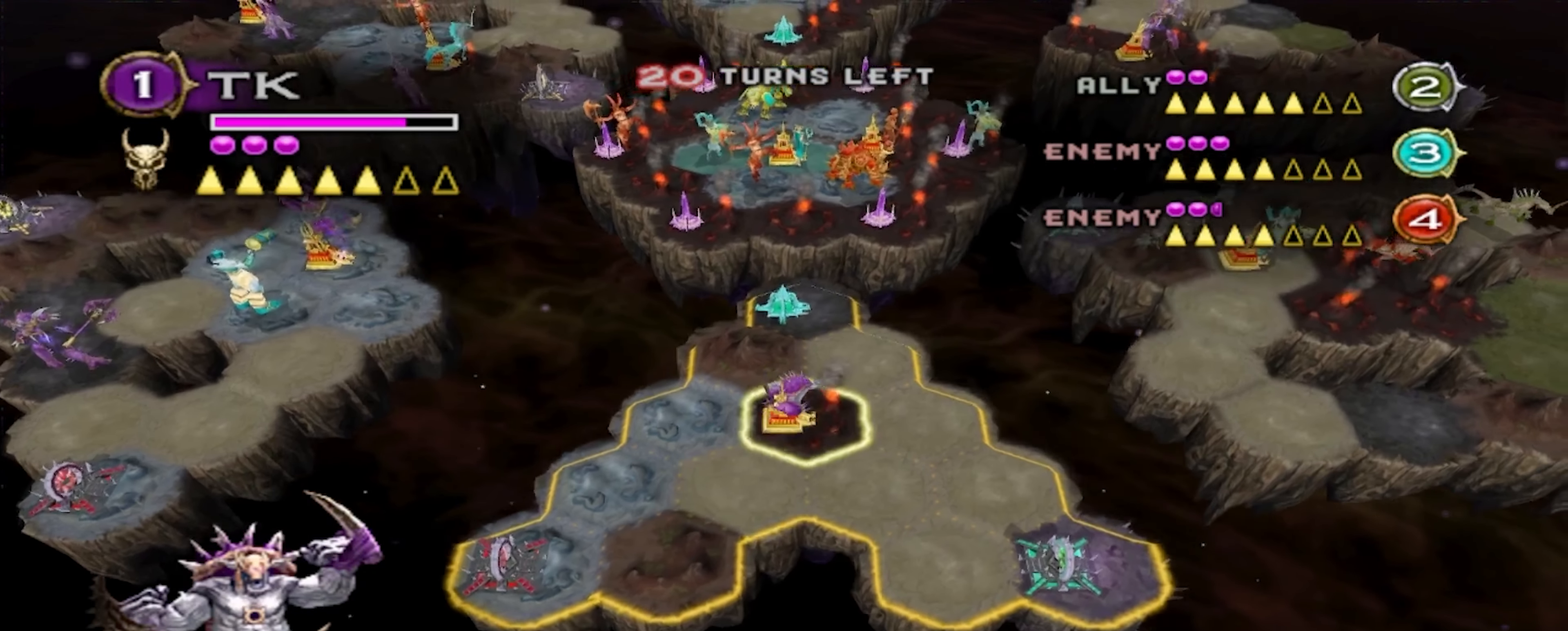
{"dt_ms": 500, "buttons": [], "left_stick": "center", "right_stick": "center", "events": []}
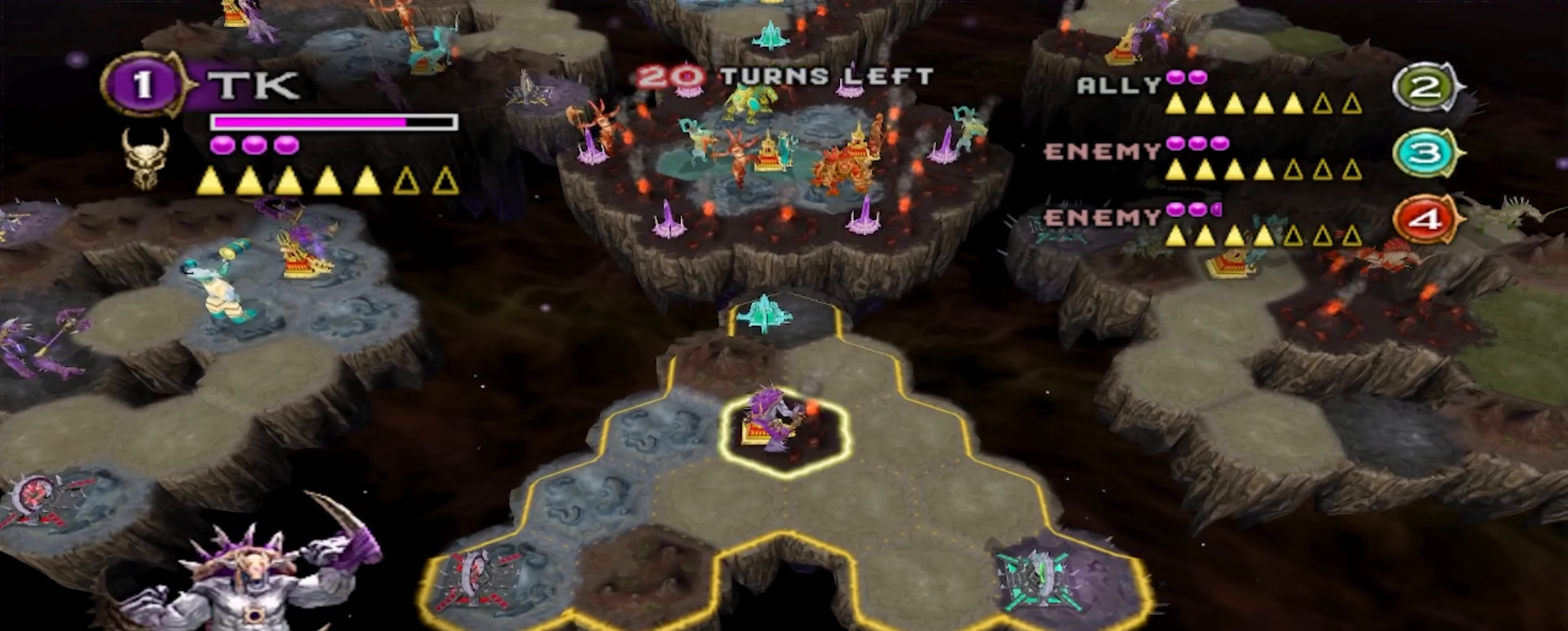
{"dt_ms": 500, "buttons": [], "left_stick": "center", "right_stick": "center", "events": [[117, "A", "down"], [267, "A", "up"]]}